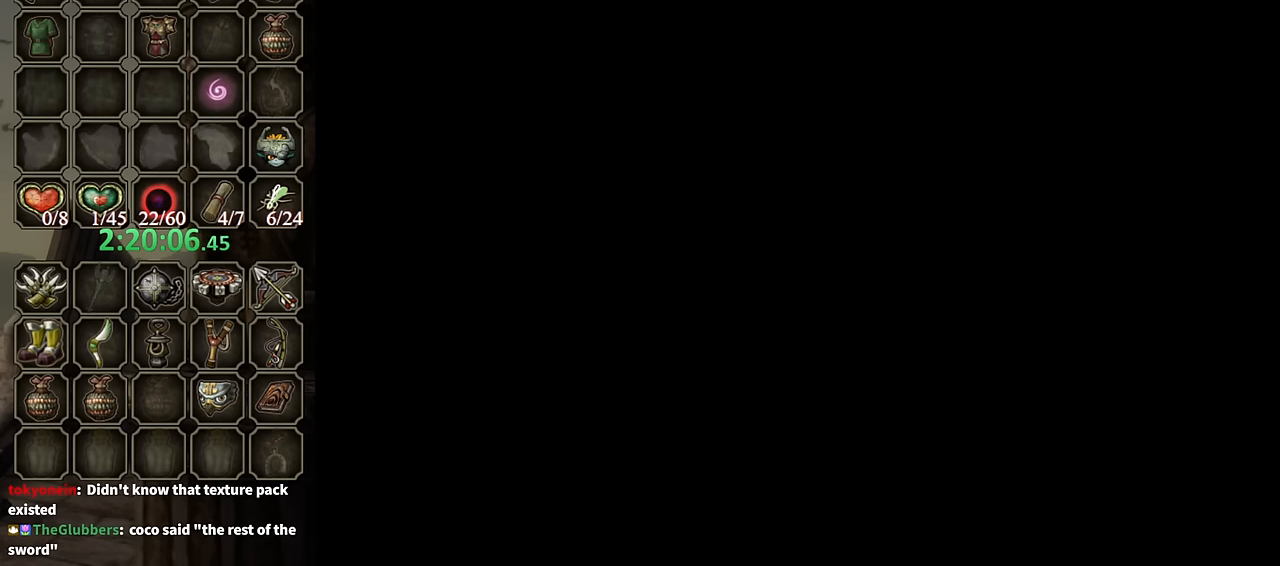
Gameplay with a controller (Nintendo layout); each line is a JSON object with the inputs held at the frame after it. "events" lists button and stick changes between this image and that frame as [ms after this image, input, new state], when the widget could be followed in between. Not read: L3 R3.
{"buttons": [], "left_stick": "center", "right_stick": "center", "events": []}
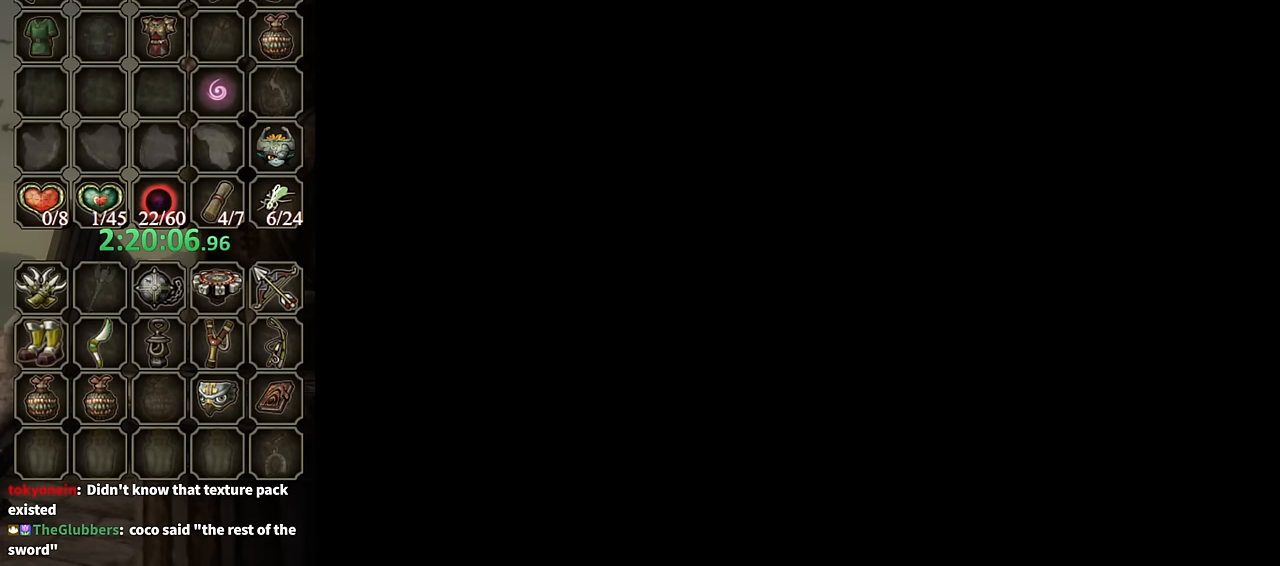
{"buttons": [], "left_stick": "right", "right_stick": "center", "events": [[333, "left_stick", "right"]]}
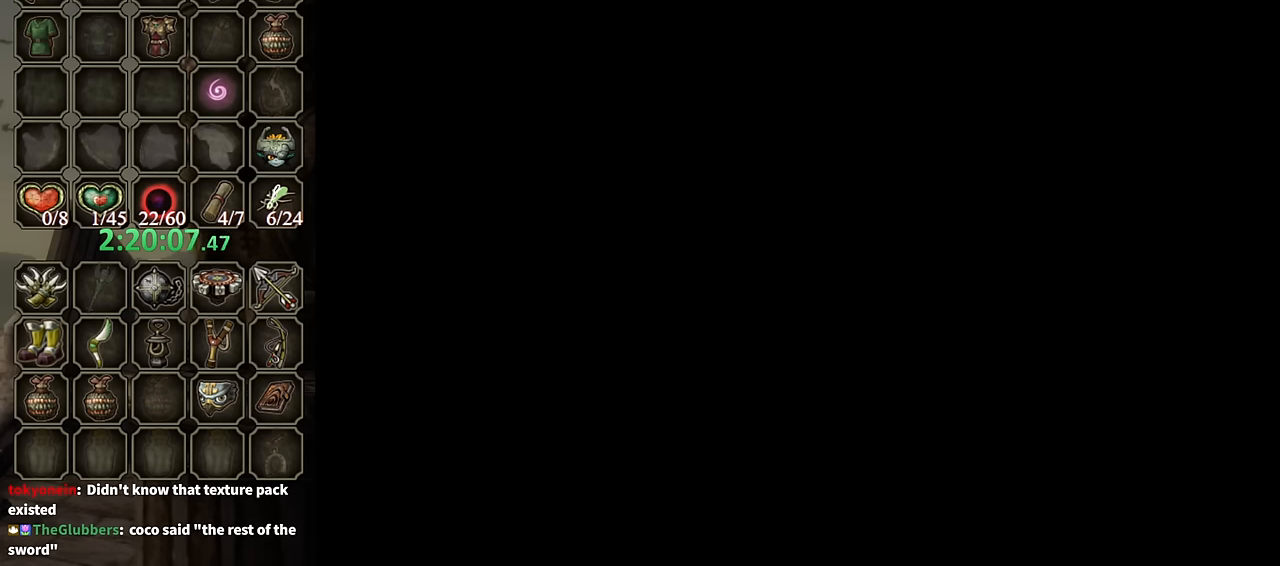
{"buttons": [], "left_stick": "right", "right_stick": "center", "events": []}
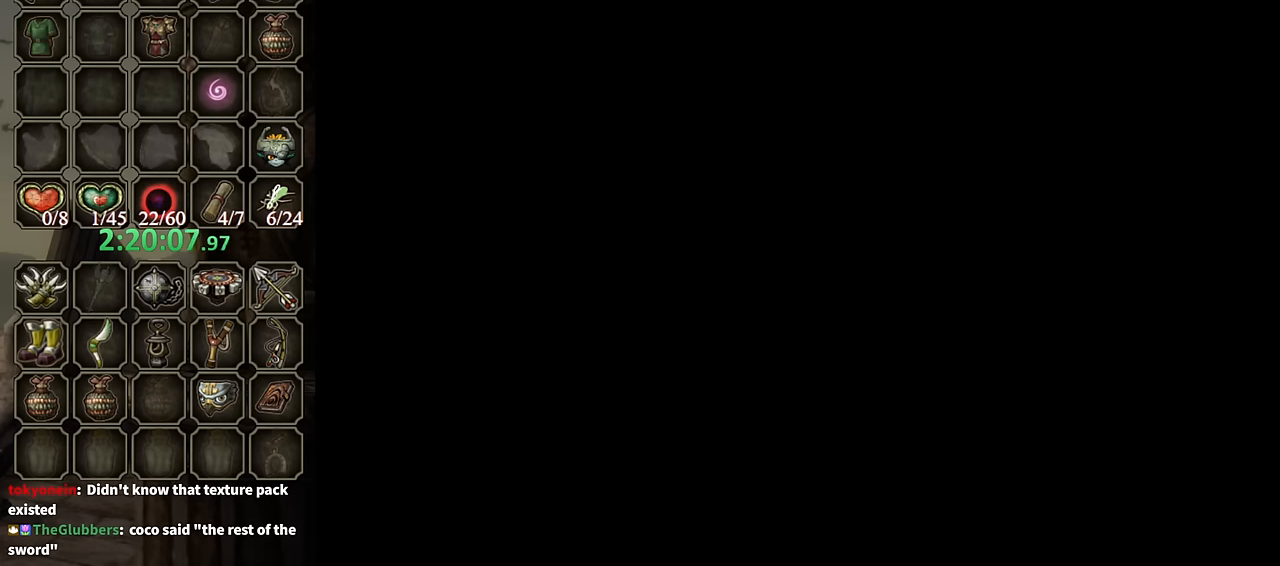
{"buttons": [], "left_stick": "right", "right_stick": "center", "events": []}
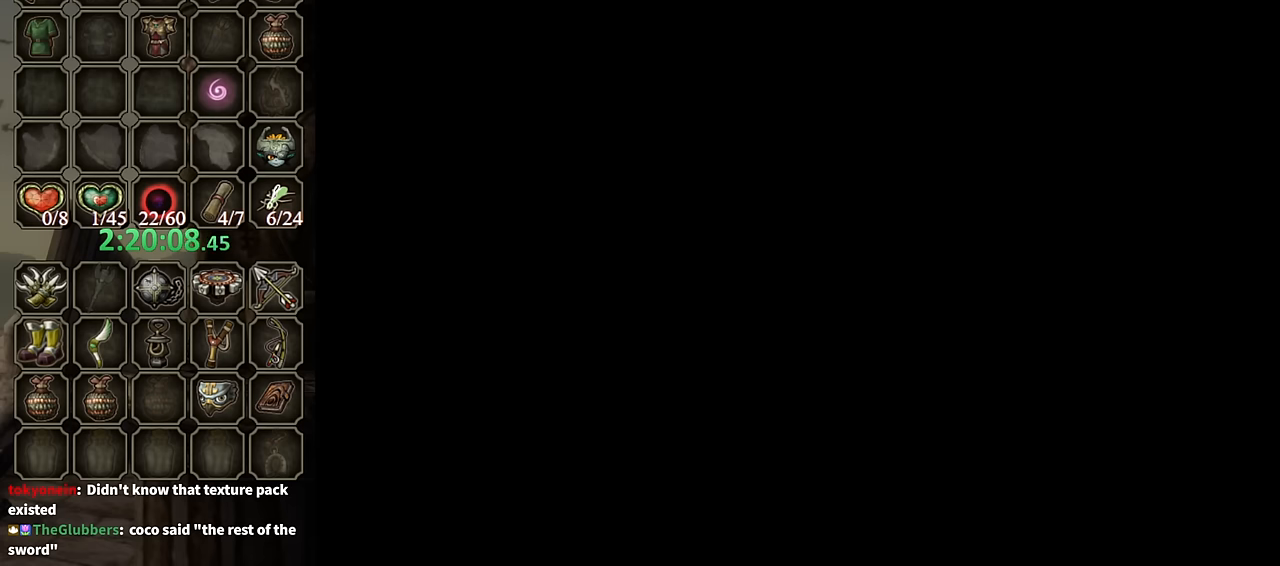
{"buttons": [], "left_stick": "right", "right_stick": "center", "events": []}
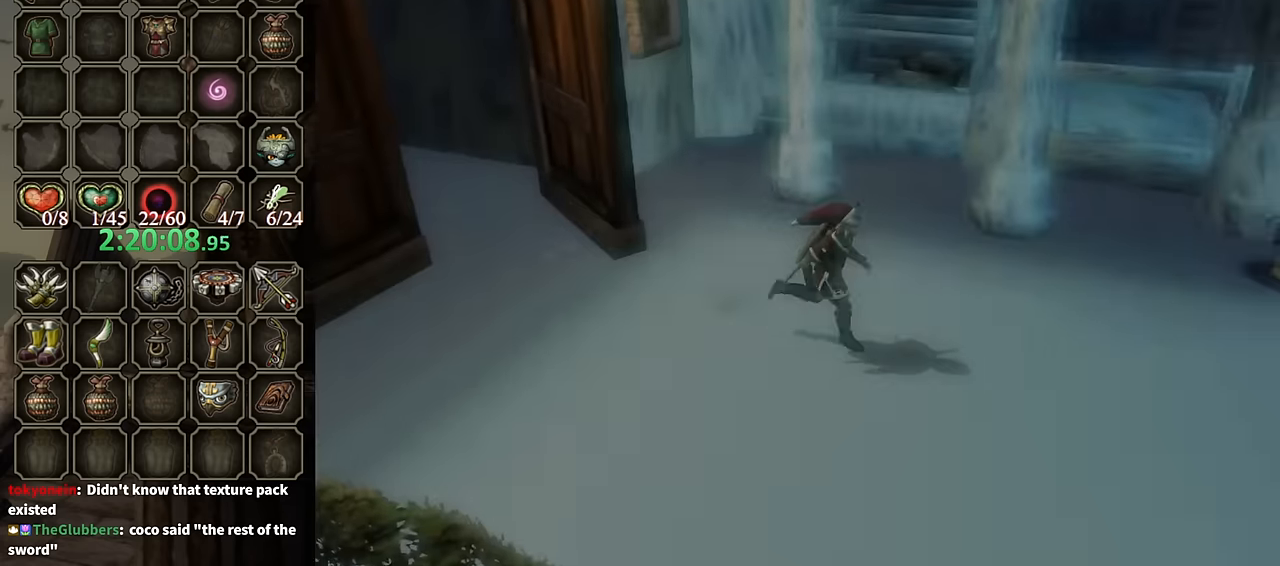
{"buttons": [], "left_stick": "right", "right_stick": "center", "events": []}
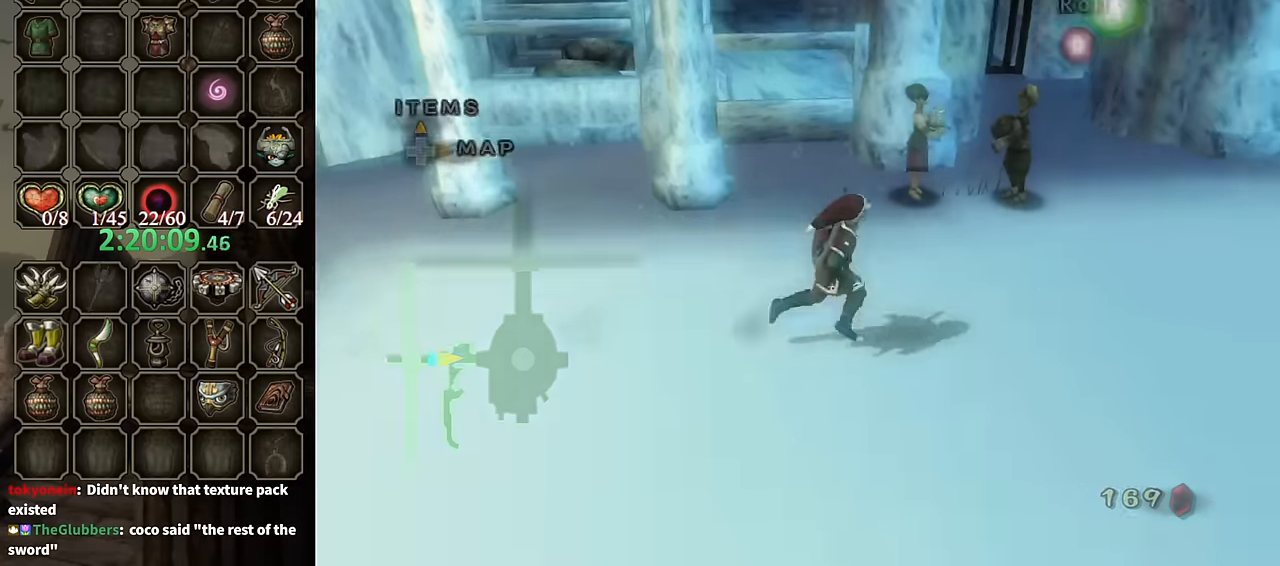
{"buttons": [], "left_stick": "right", "right_stick": "center", "events": [[100, "A", "down"], [233, "A", "up"]]}
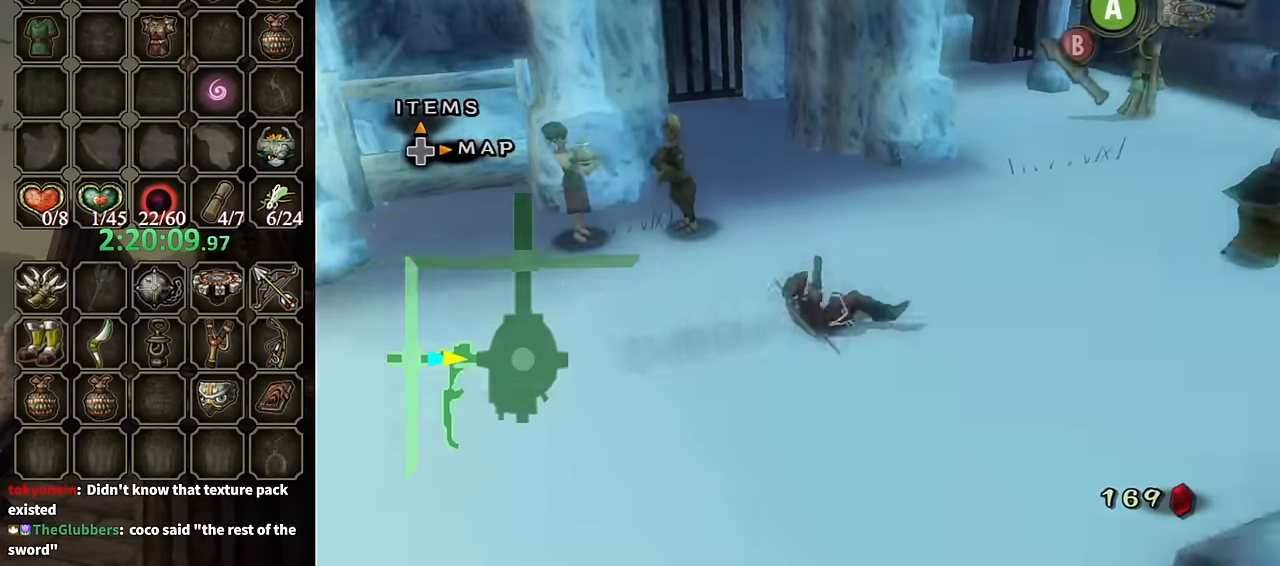
{"buttons": ["A"], "left_stick": "up-right", "right_stick": "center", "events": [[300, "left_stick", "up-right"], [333, "A", "down"], [400, "A", "up"], [467, "A", "down"]]}
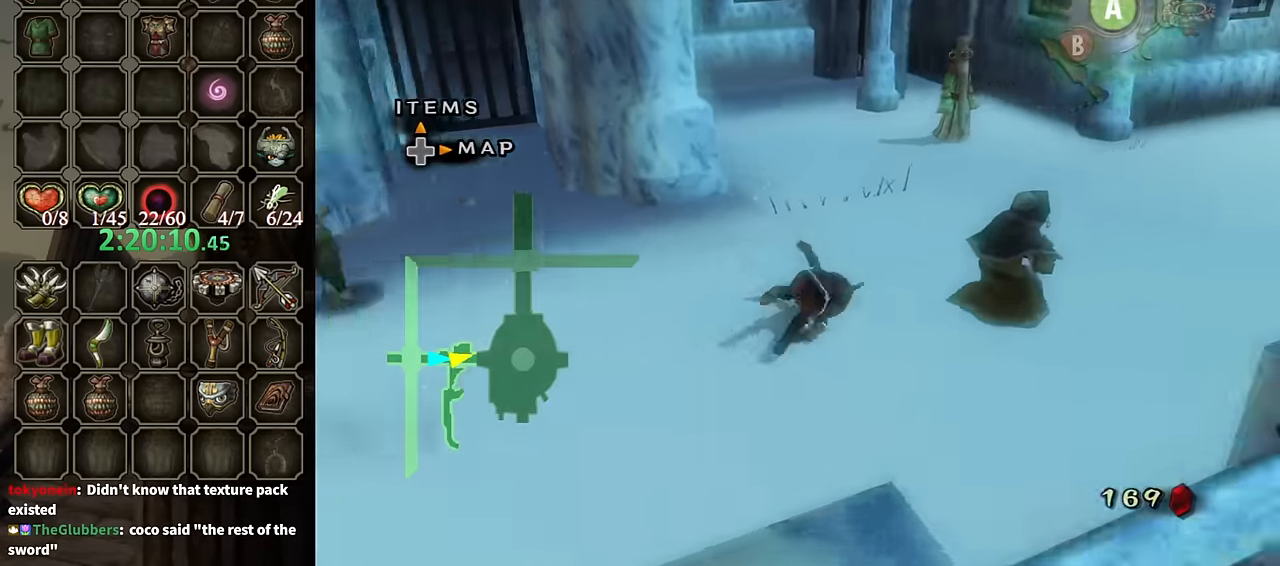
{"buttons": [], "left_stick": "up-right", "right_stick": "center", "events": [[33, "A", "up"]]}
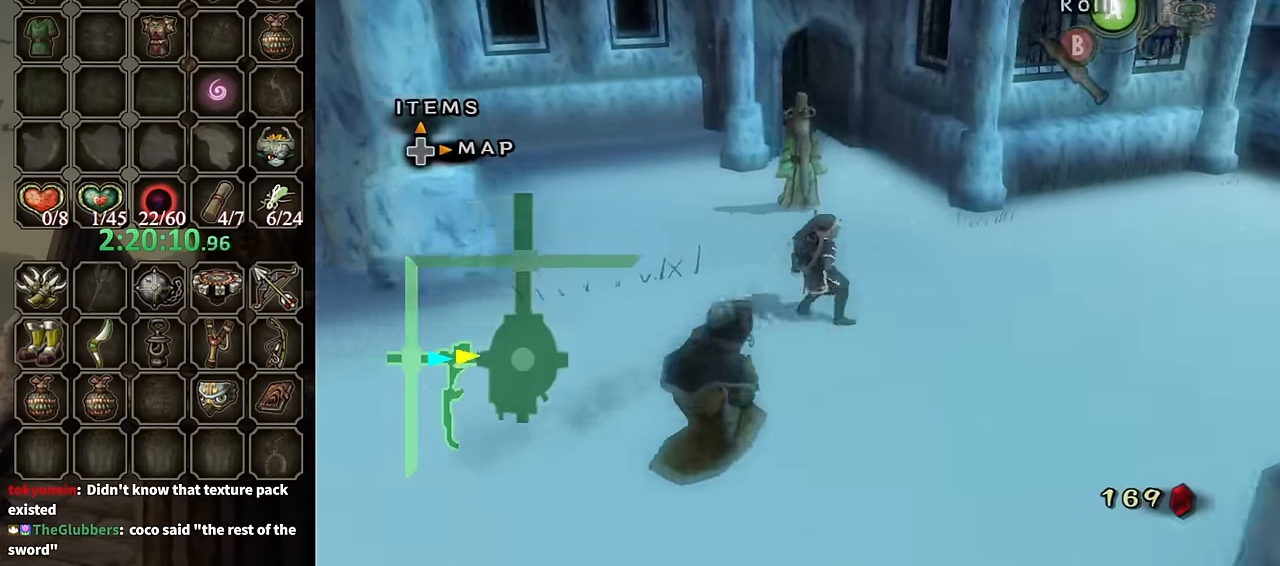
{"buttons": [], "left_stick": "up-right", "right_stick": "center", "events": [[100, "A", "down"], [167, "A", "up"], [233, "A", "down"], [333, "A", "up"]]}
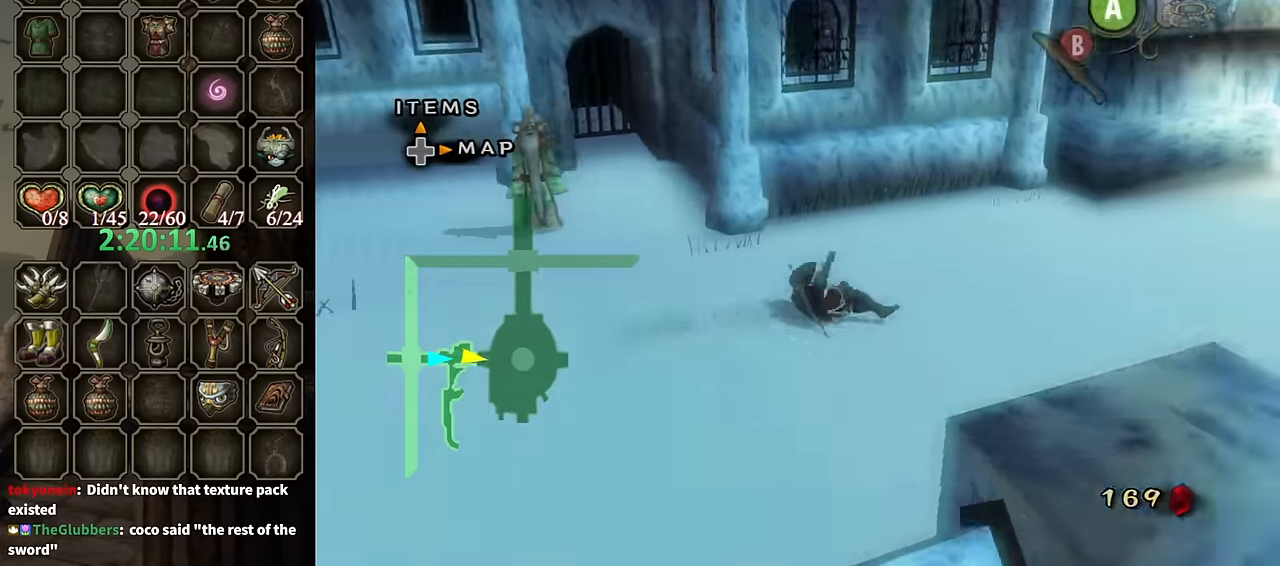
{"buttons": [], "left_stick": "up-right", "right_stick": "center", "events": [[333, "A", "down"], [367, "A", "up"], [433, "A", "down"], [467, "A", "up"]]}
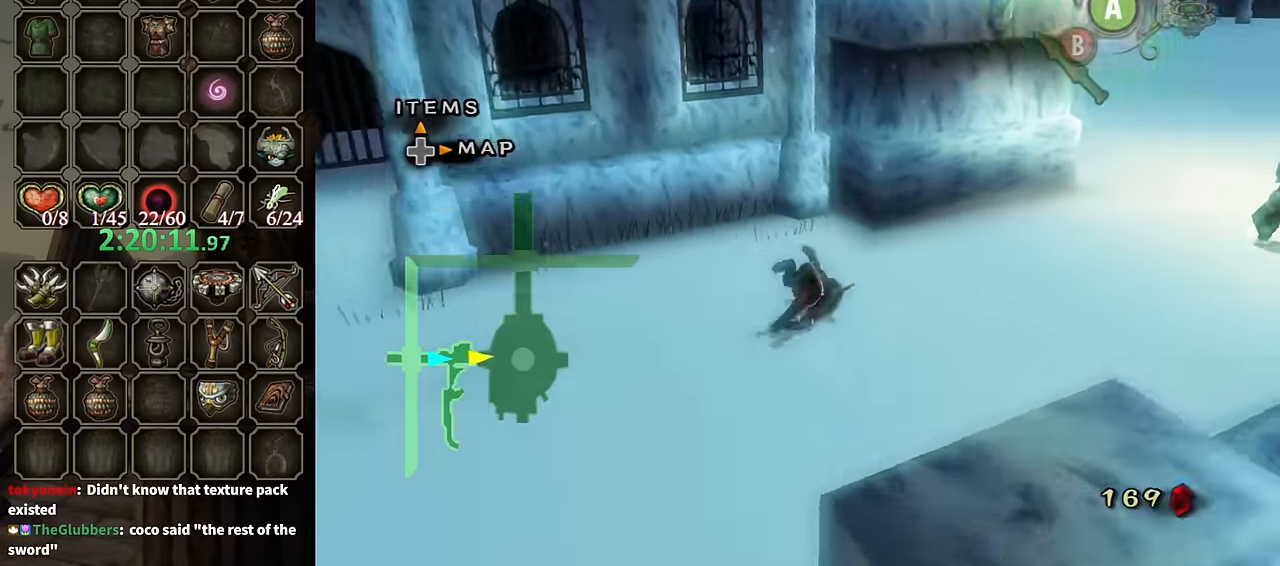
{"buttons": ["A"], "left_stick": "up-right", "right_stick": "center", "events": [[500, "A", "down"]]}
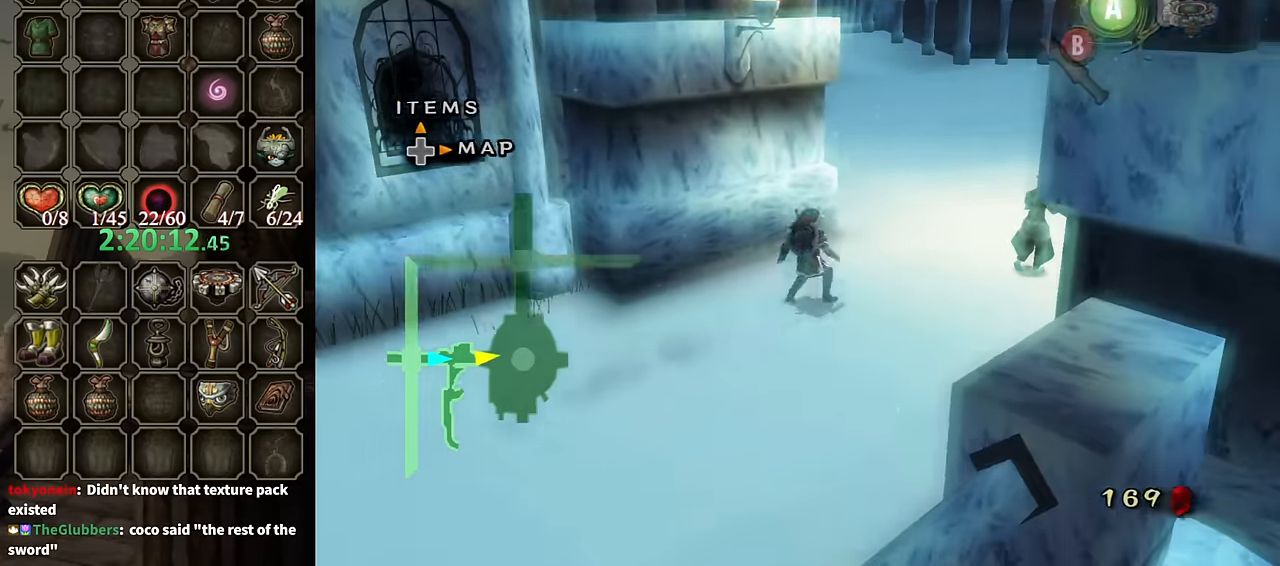
{"buttons": [], "left_stick": "up-right", "right_stick": "center", "events": [[67, "A", "up"], [133, "A", "down"], [200, "A", "up"], [267, "A", "down"], [367, "A", "up"]]}
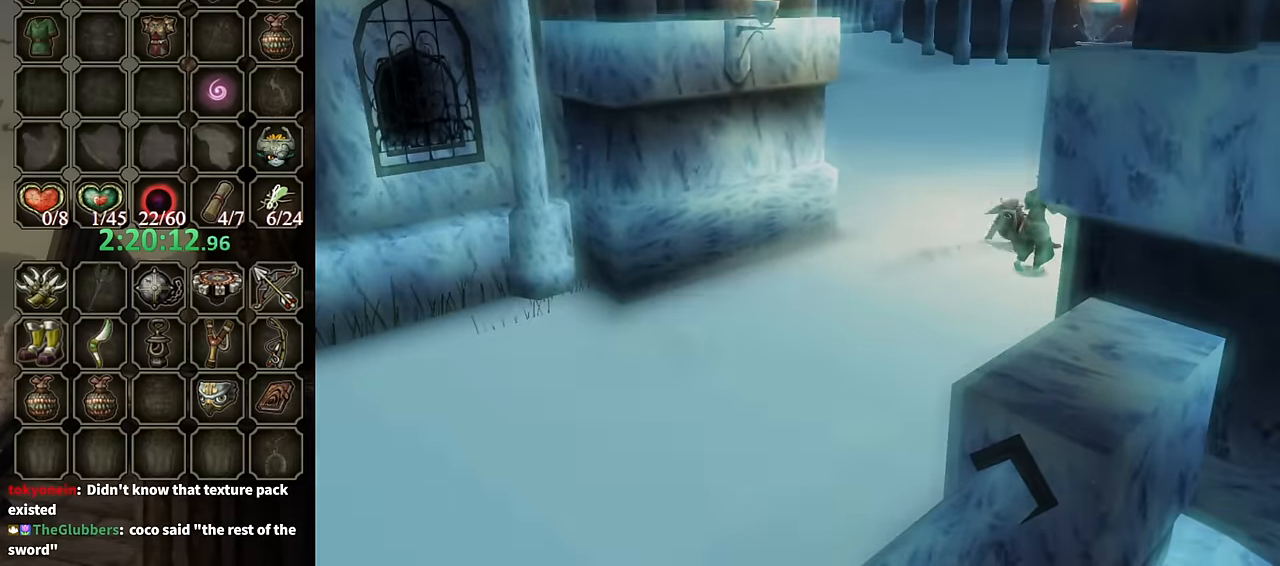
{"buttons": [], "left_stick": "up-right", "right_stick": "center", "events": [[333, "left_stick", "up"], [433, "left_stick", "up-right"]]}
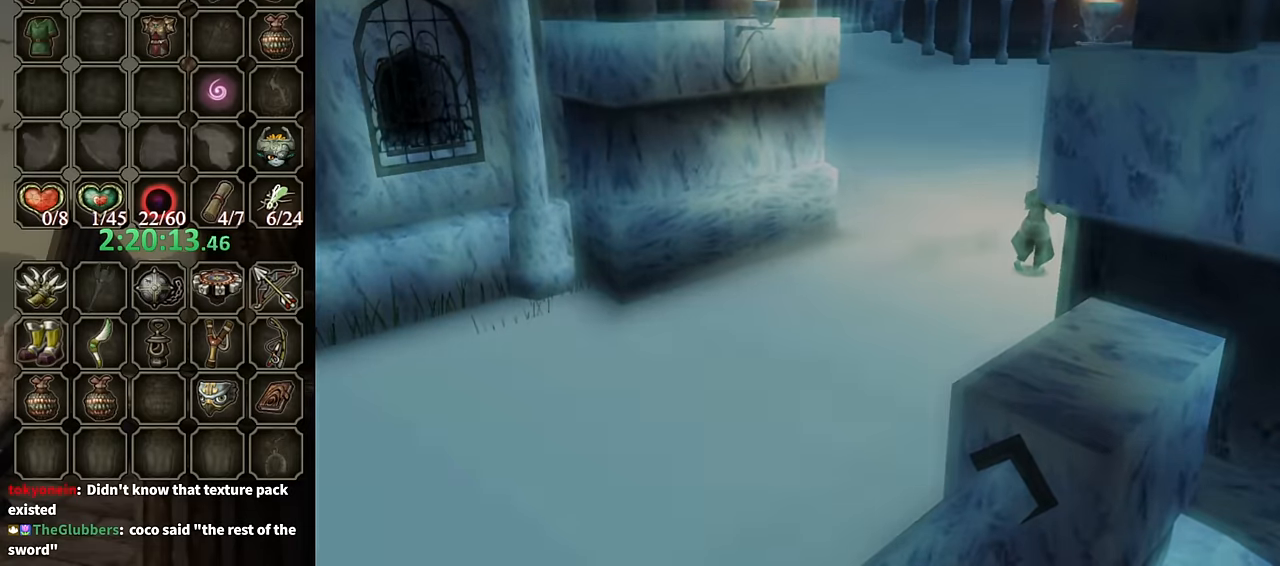
{"buttons": [], "left_stick": "up", "right_stick": "center", "events": [[33, "left_stick", "up"], [133, "left_stick", "up-right"], [233, "left_stick", "up"], [333, "left_stick", "up-right"], [433, "left_stick", "up"]]}
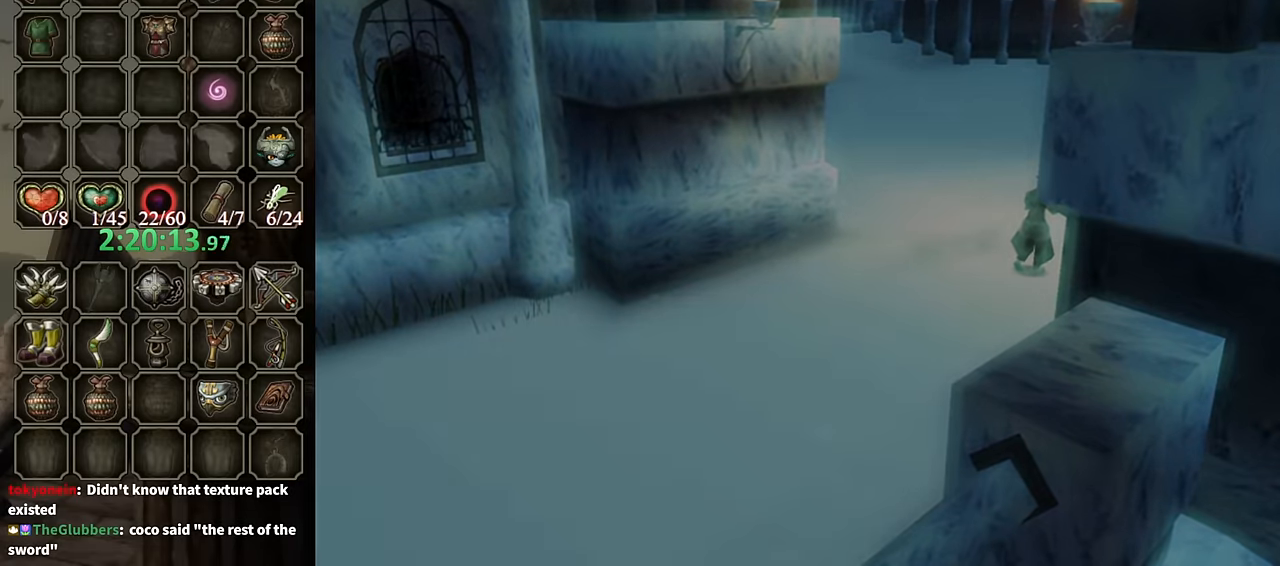
{"buttons": [], "left_stick": "center", "right_stick": "center", "events": [[133, "left_stick", "center"]]}
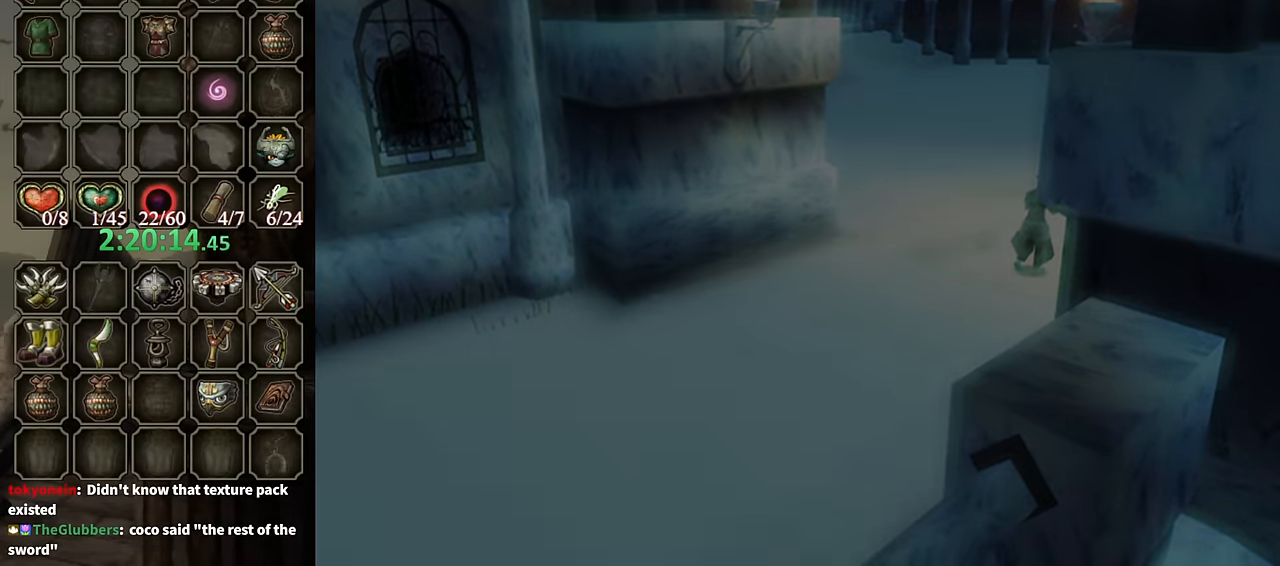
{"buttons": [], "left_stick": "center", "right_stick": "center", "events": []}
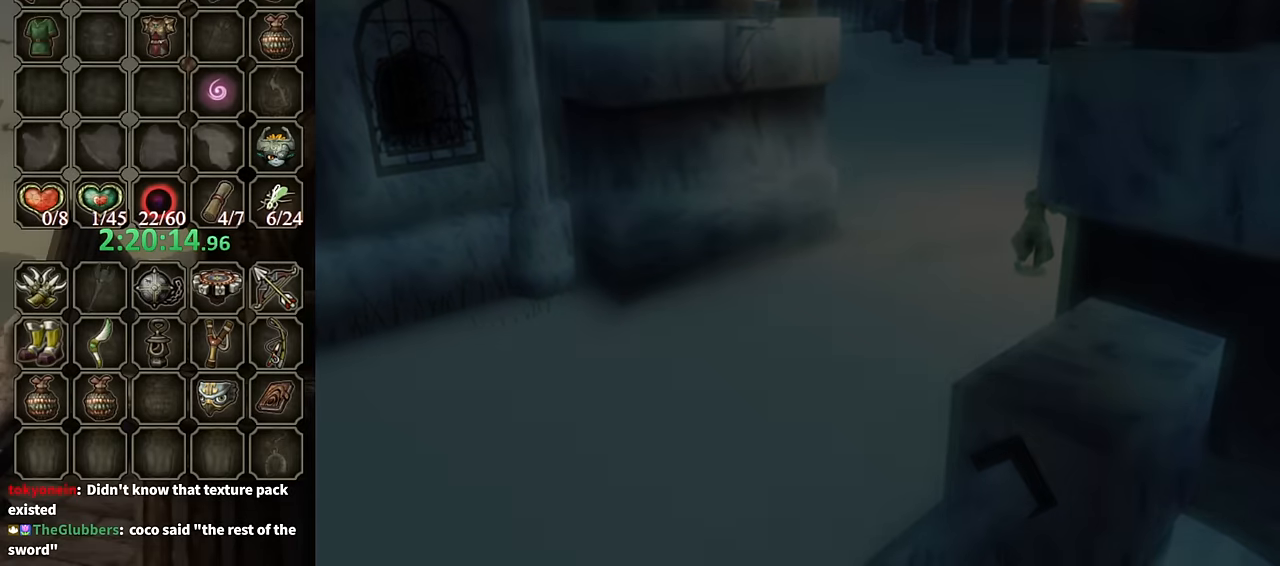
{"buttons": [], "left_stick": "center", "right_stick": "center", "events": []}
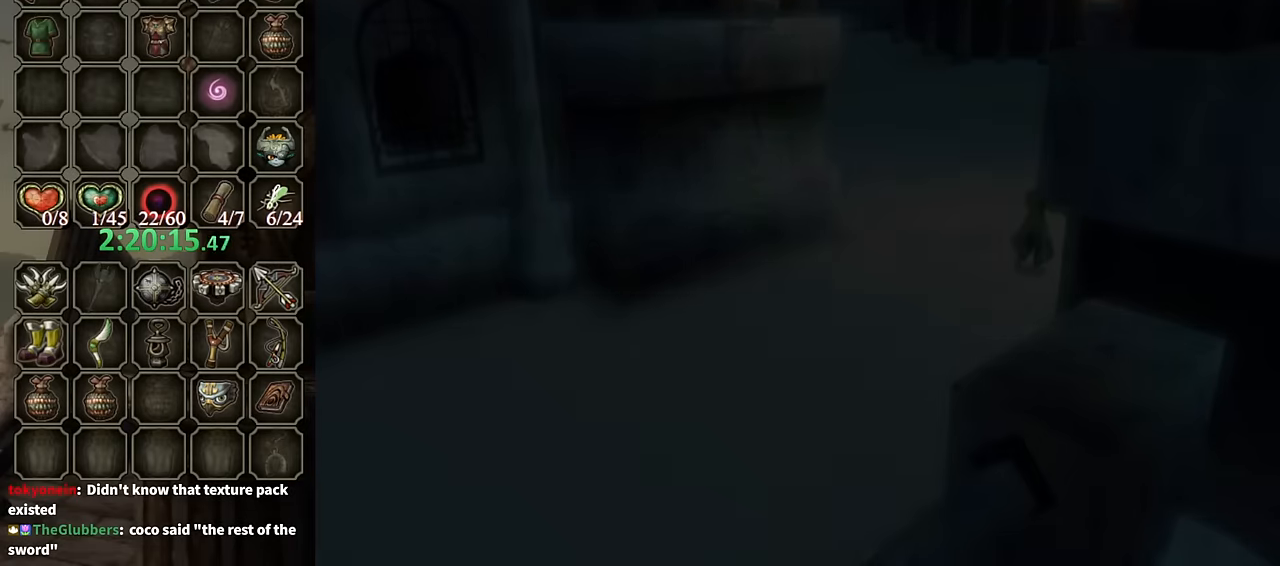
{"buttons": [], "left_stick": "center", "right_stick": "center", "events": []}
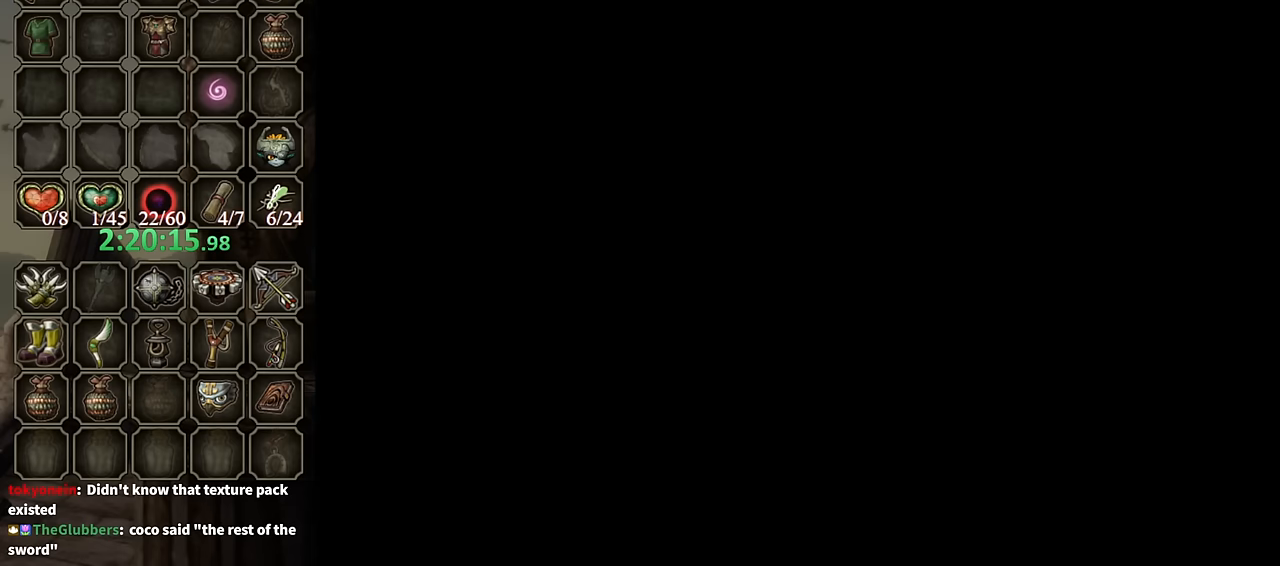
{"buttons": [], "left_stick": "center", "right_stick": "center", "events": []}
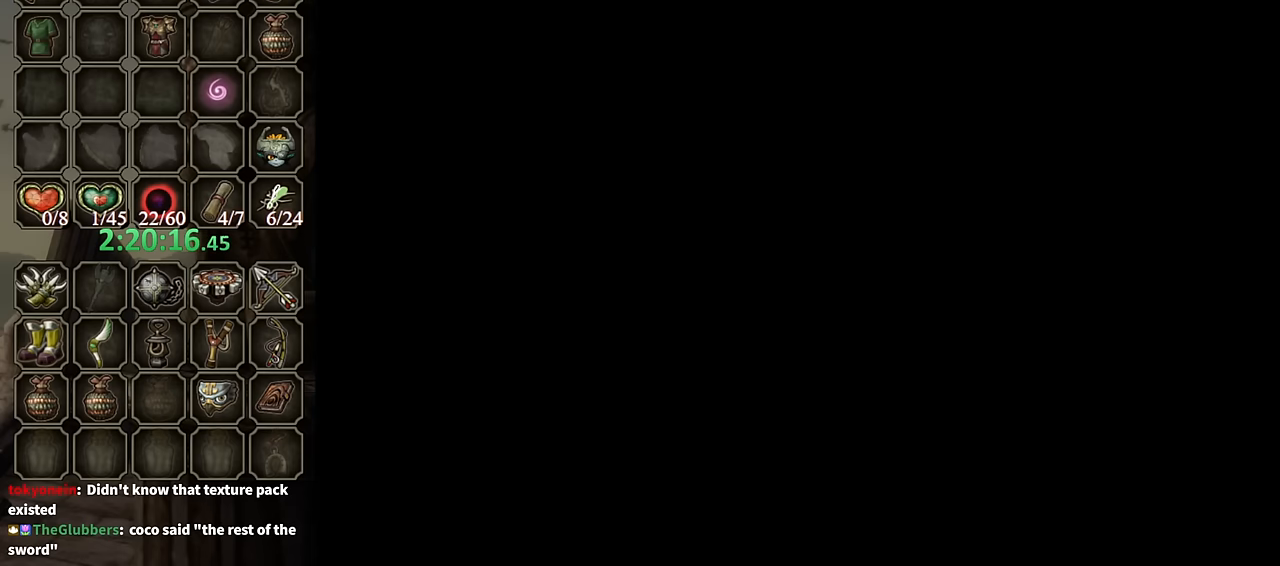
{"buttons": [], "left_stick": "center", "right_stick": "center", "events": []}
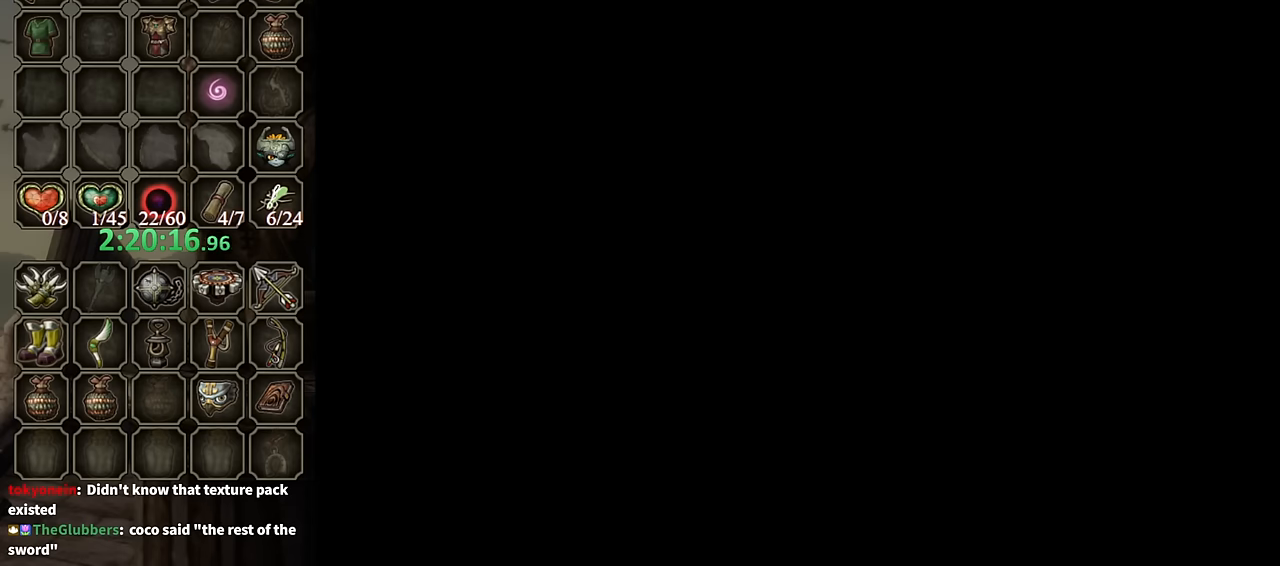
{"buttons": [], "left_stick": "up-right", "right_stick": "center", "events": [[67, "left_stick", "up-right"]]}
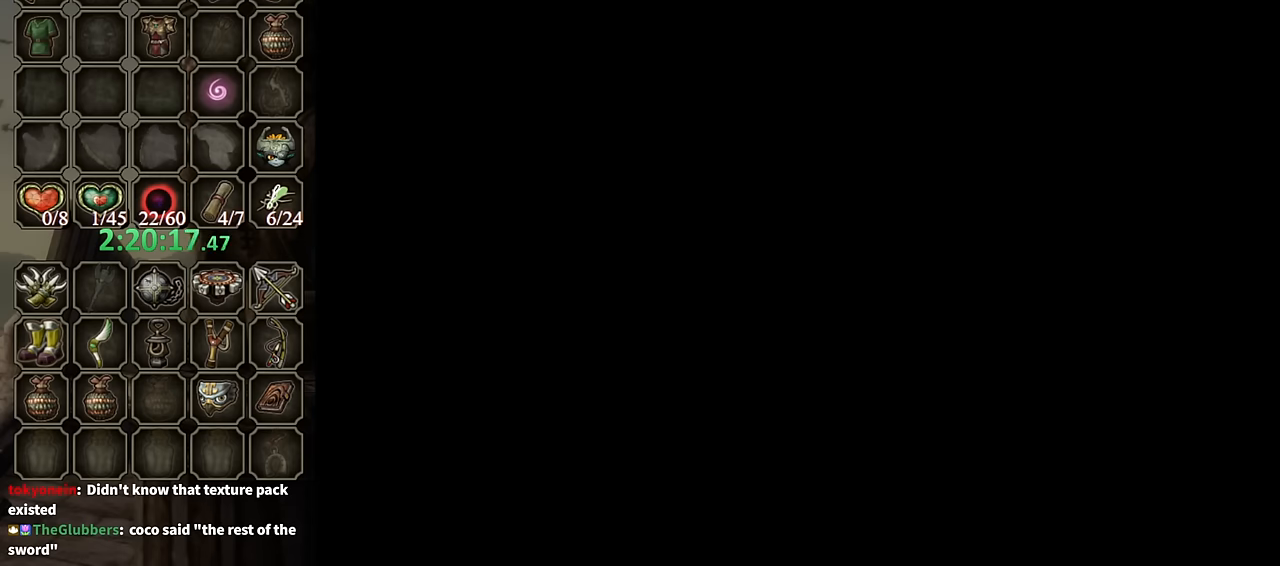
{"buttons": [], "left_stick": "up-right", "right_stick": "center", "events": []}
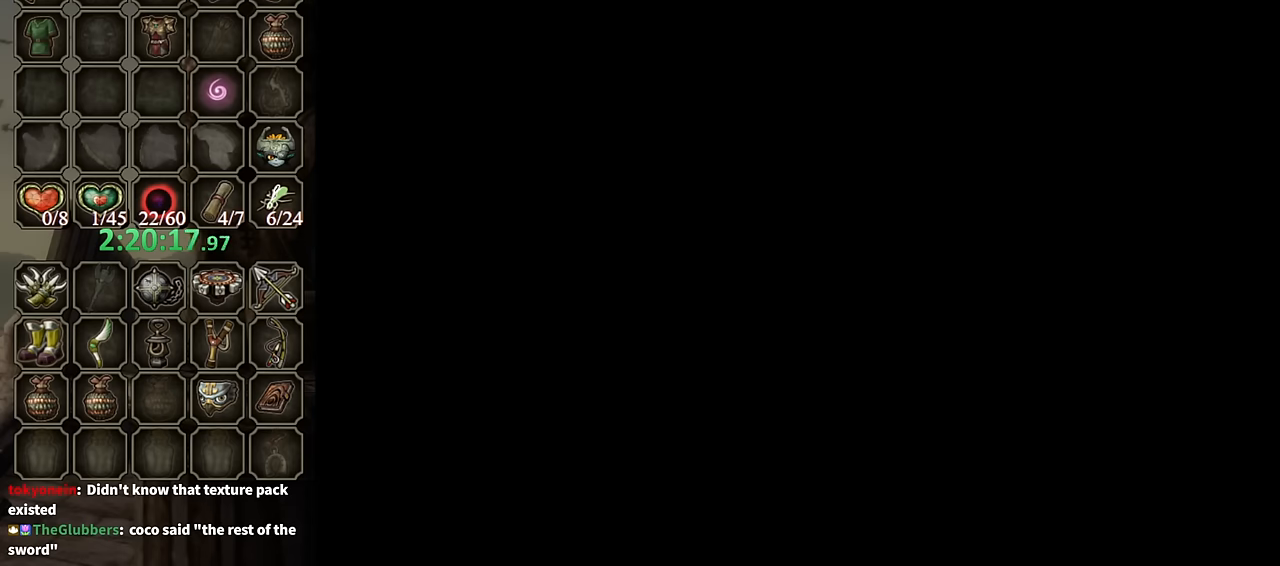
{"buttons": [], "left_stick": "up-right", "right_stick": "center", "events": []}
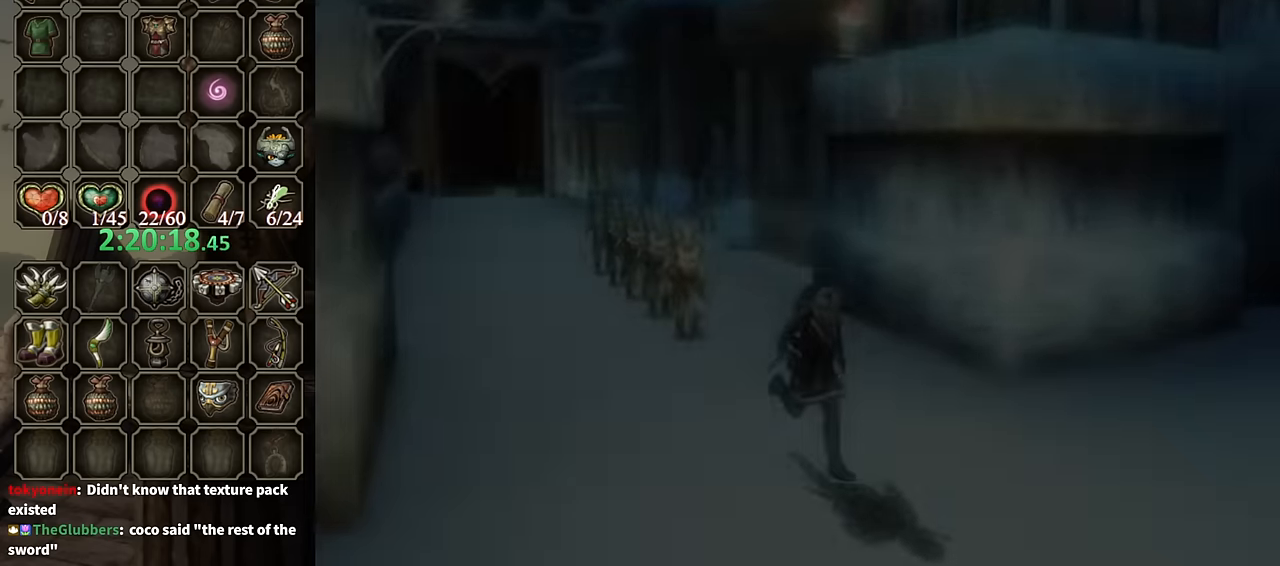
{"buttons": [], "left_stick": "up-right", "right_stick": "center", "events": []}
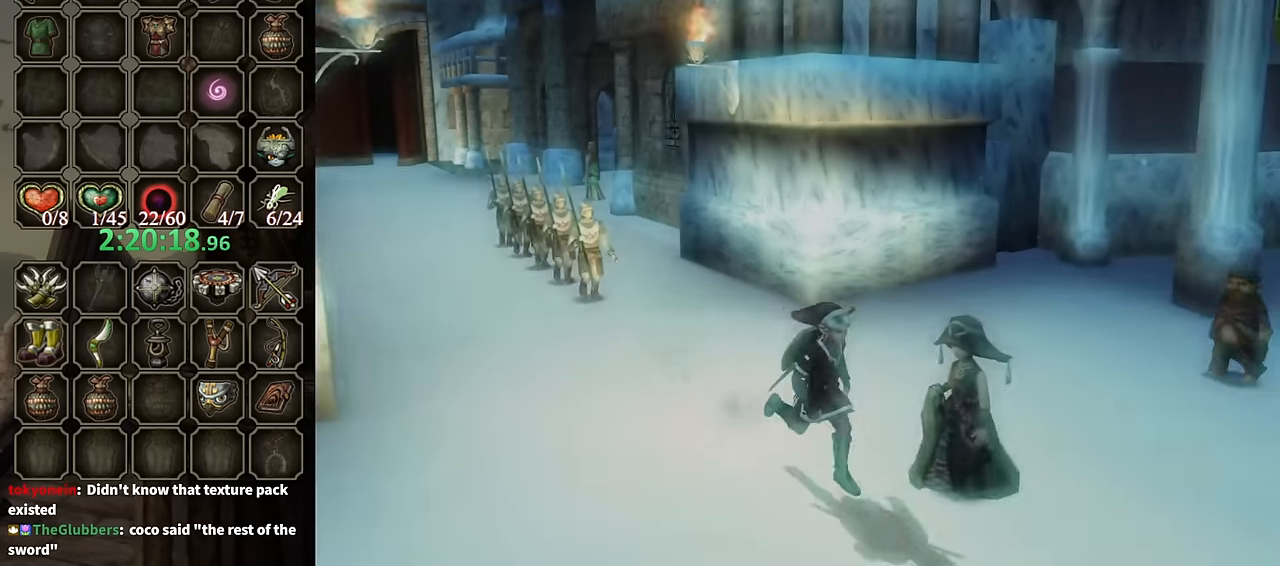
{"buttons": ["A"], "left_stick": "right", "right_stick": "center", "events": [[267, "left_stick", "right"], [467, "A", "down"]]}
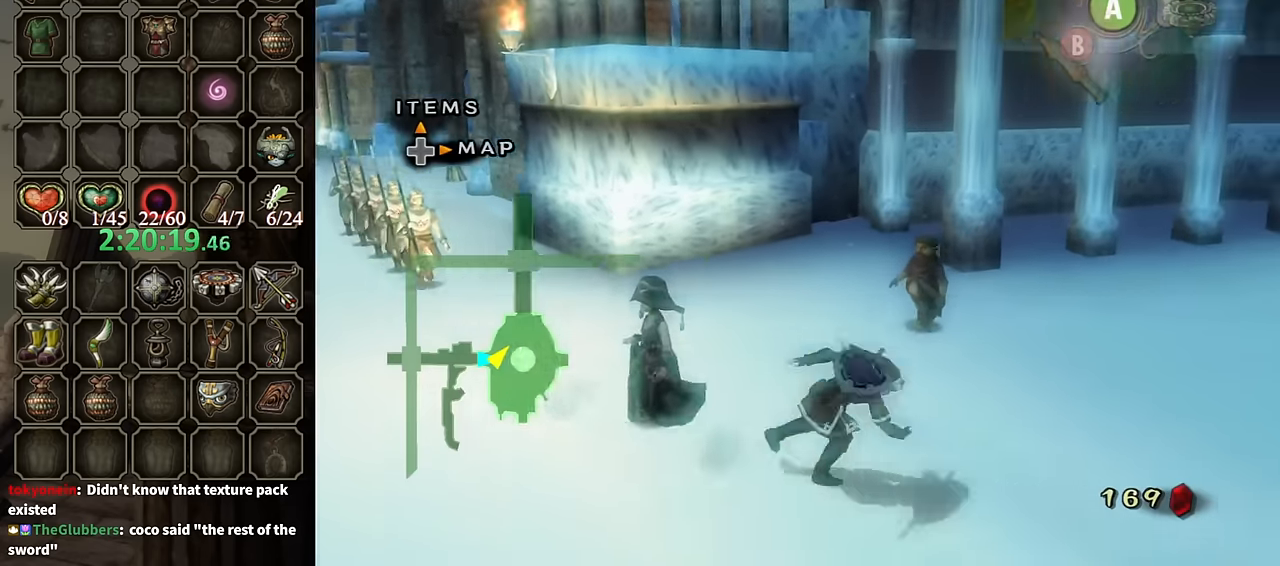
{"buttons": [], "left_stick": "up-right", "right_stick": "center", "events": [[34, "A", "up"], [134, "A", "down"], [200, "A", "up"], [267, "left_stick", "up-right"]]}
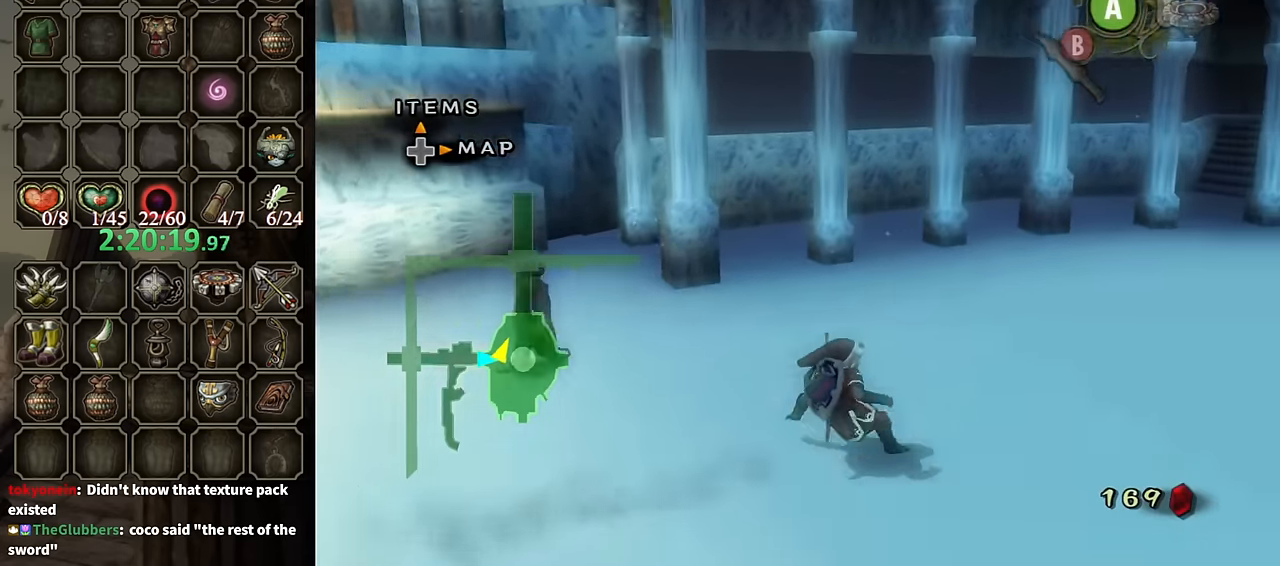
{"buttons": [], "left_stick": "up-right", "right_stick": "center", "events": [[167, "A", "down"], [234, "A", "up"], [334, "A", "down"], [367, "A", "up"]]}
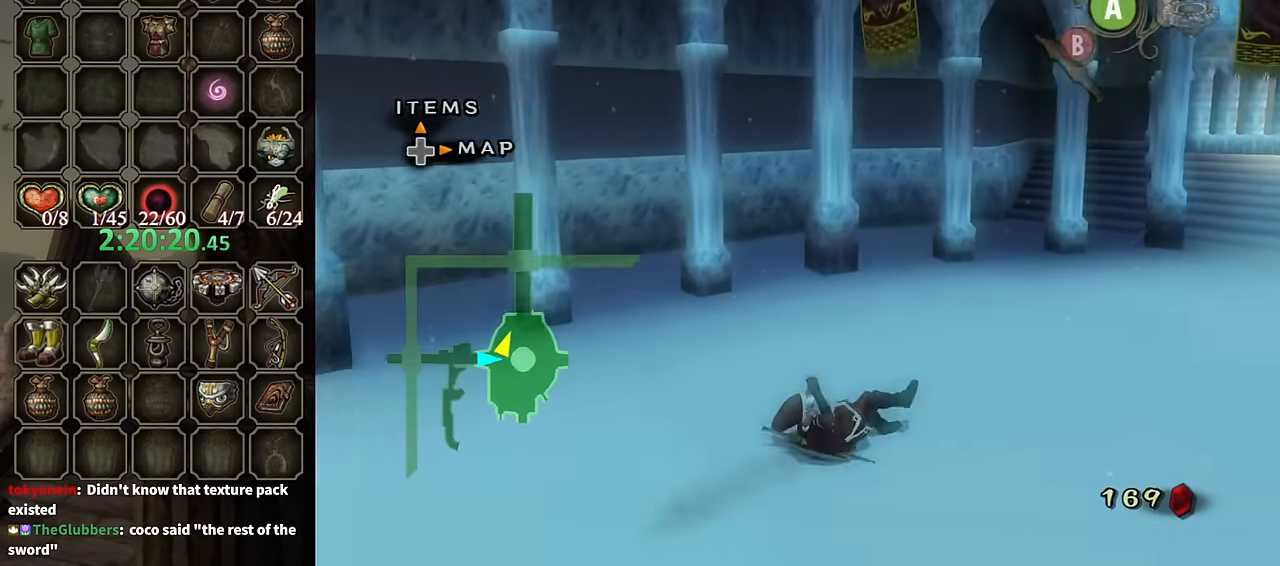
{"buttons": ["A"], "left_stick": "up-right", "right_stick": "center", "events": [[500, "A", "down"]]}
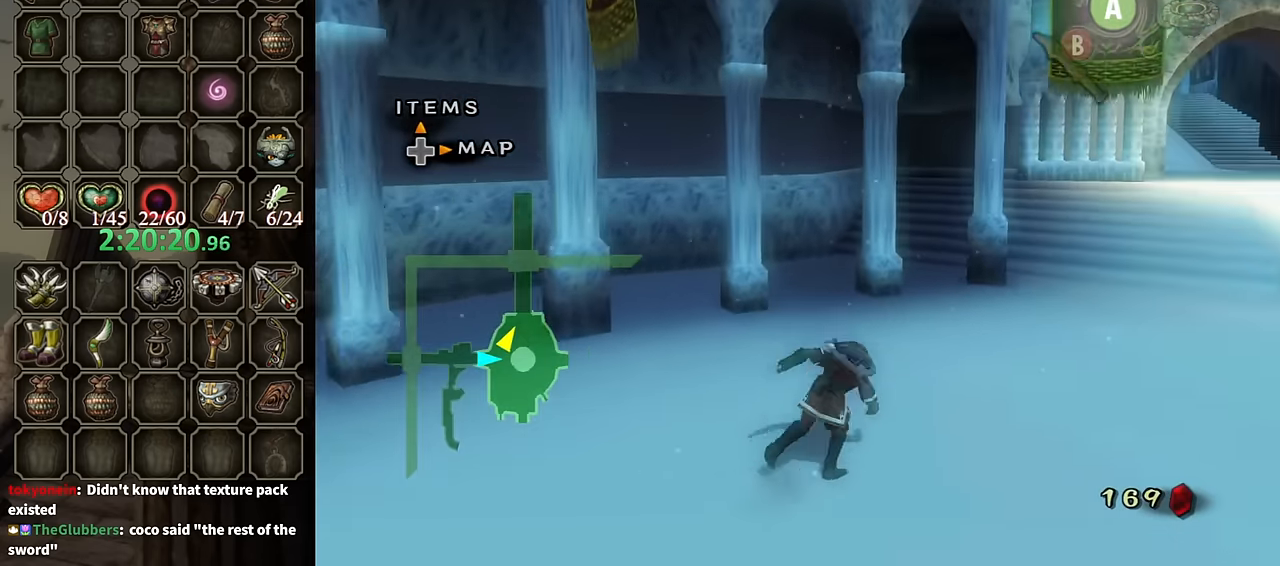
{"buttons": [], "left_stick": "up-right", "right_stick": "center", "events": [[100, "A", "up"]]}